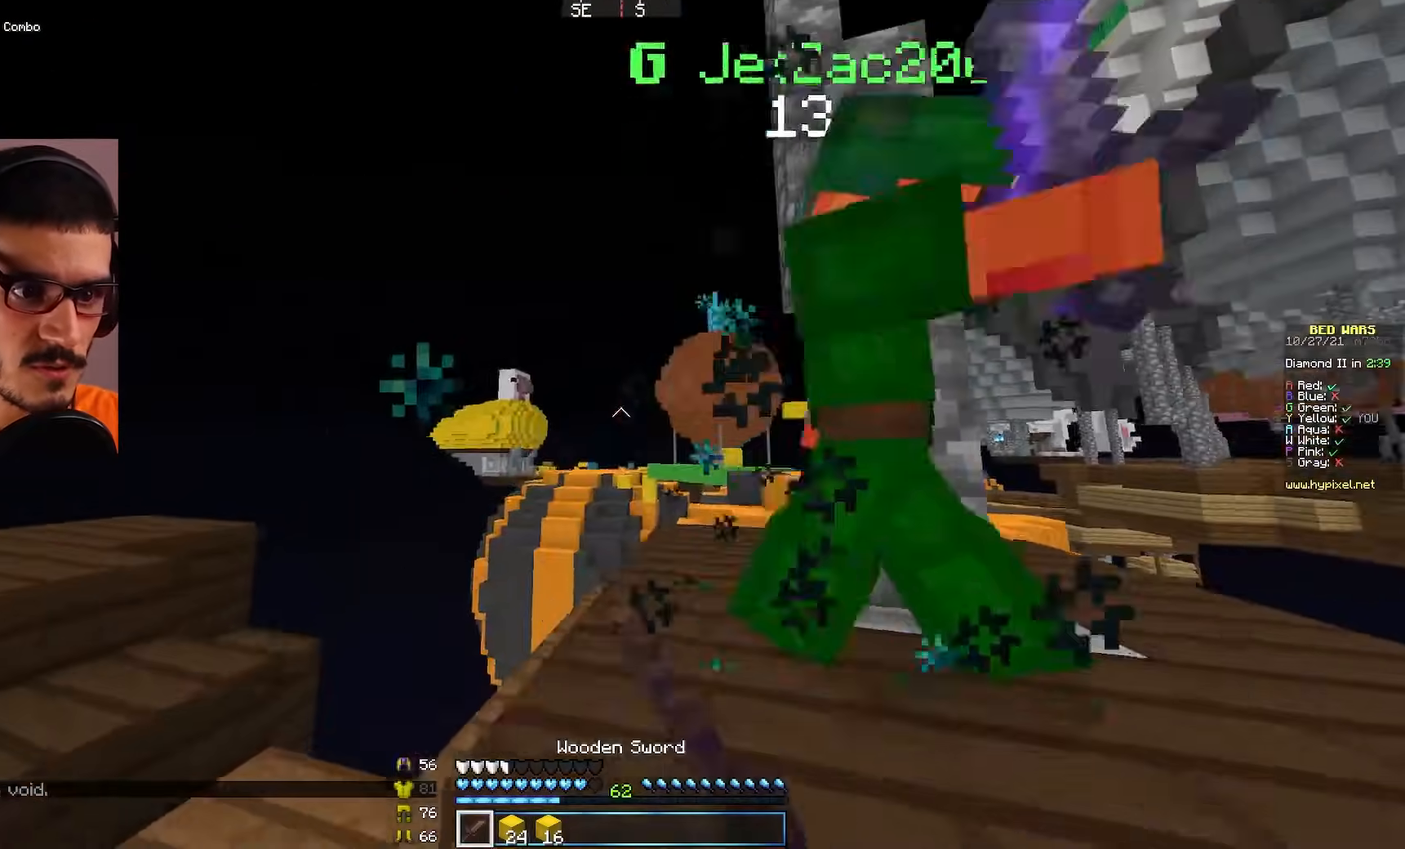
Gameplay with keyboard and mouse; each line is a JSON object with the keys and mouse buttons held at the frame after it. "events" lists presses ("down") and releases ("up") of "a", "d", "s", "w", "mouse_left" and "mouse_right" between this image and that frame as [ms after this image, input, new state], when the widget could be followed in between. "mouse_left", "mouse_right" = the "left", "right" buttons of the "mouse" list. No other keys are recorded. Fast repeated clicks can show as one long hold. Mouse movement is not recorded.
{"keys": ["d"], "mouse": ["left"], "events": [[33, "w", "up"], [283, "d", "down"]]}
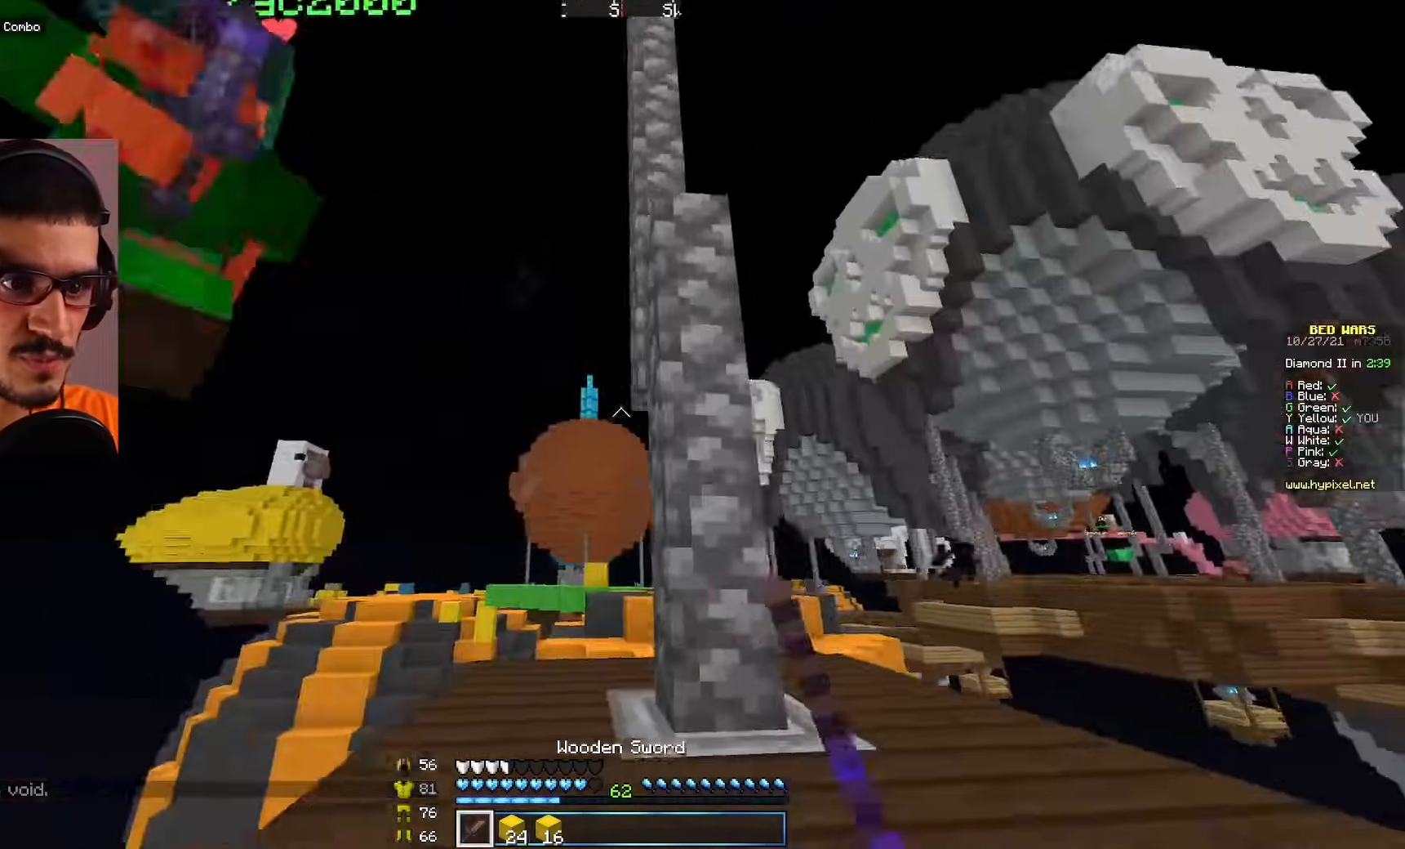
{"keys": ["a", "w"], "mouse": ["left"], "events": [[133, "d", "up"], [200, "a", "down"], [267, "w", "down"]]}
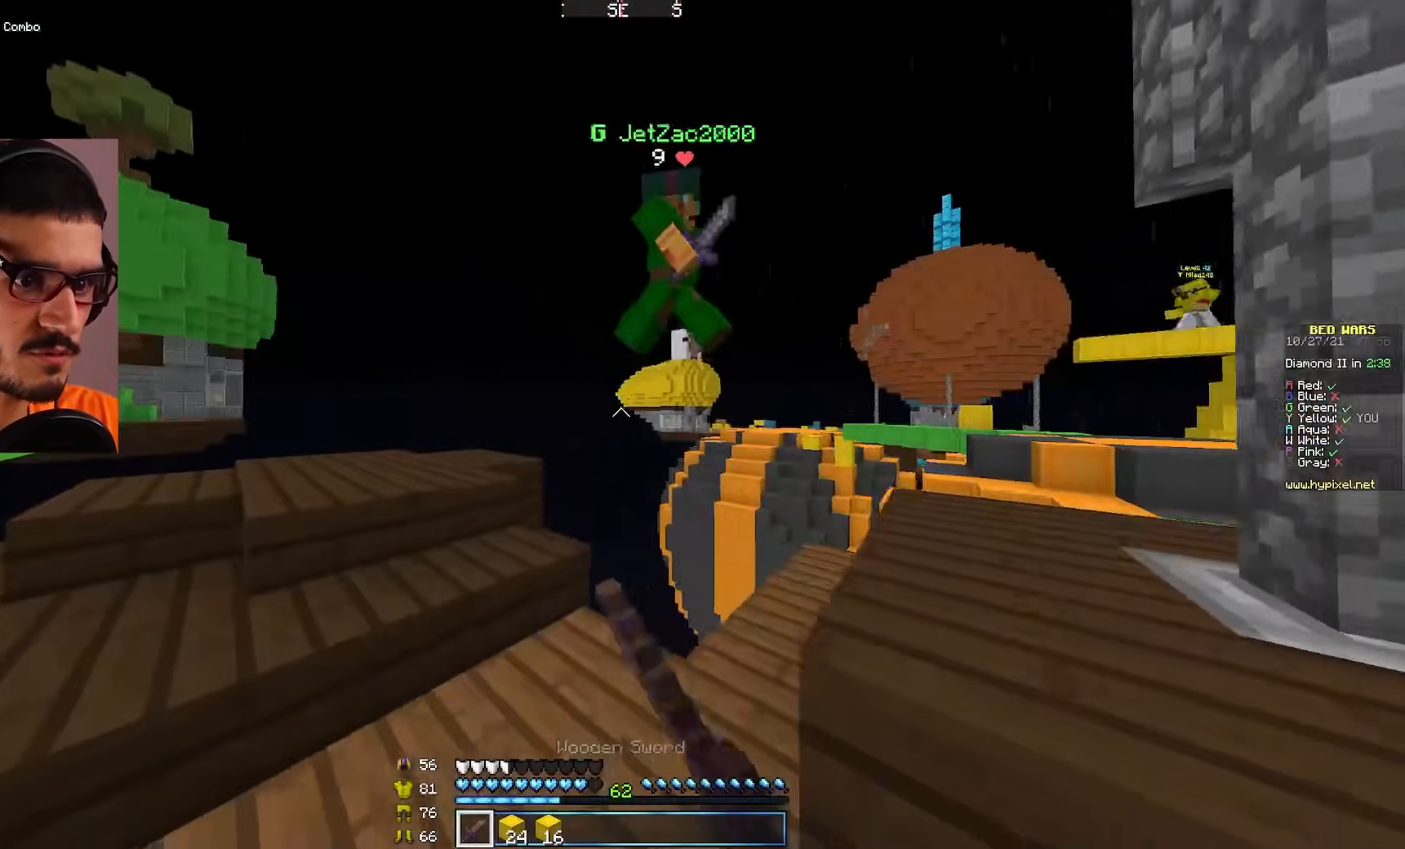
{"keys": ["d"], "mouse": ["left"], "events": [[67, "mouse_left", "up"], [217, "a", "up"], [300, "w", "up"], [383, "mouse_left", "down"], [483, "d", "down"]]}
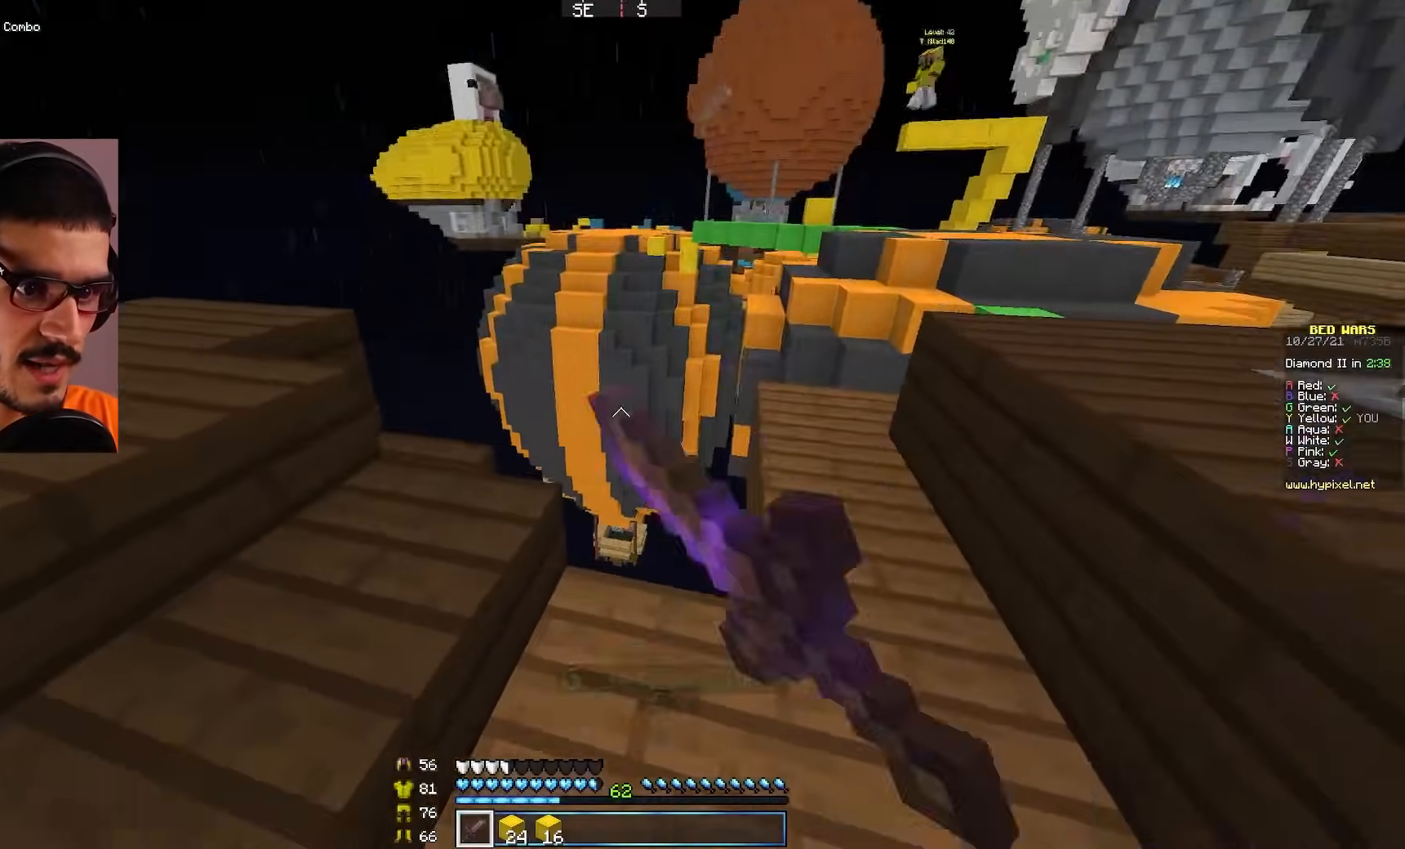
{"keys": ["a", "w"], "mouse": [], "events": [[17, "mouse_left", "up"], [117, "a", "down"], [167, "d", "up"], [333, "w", "down"]]}
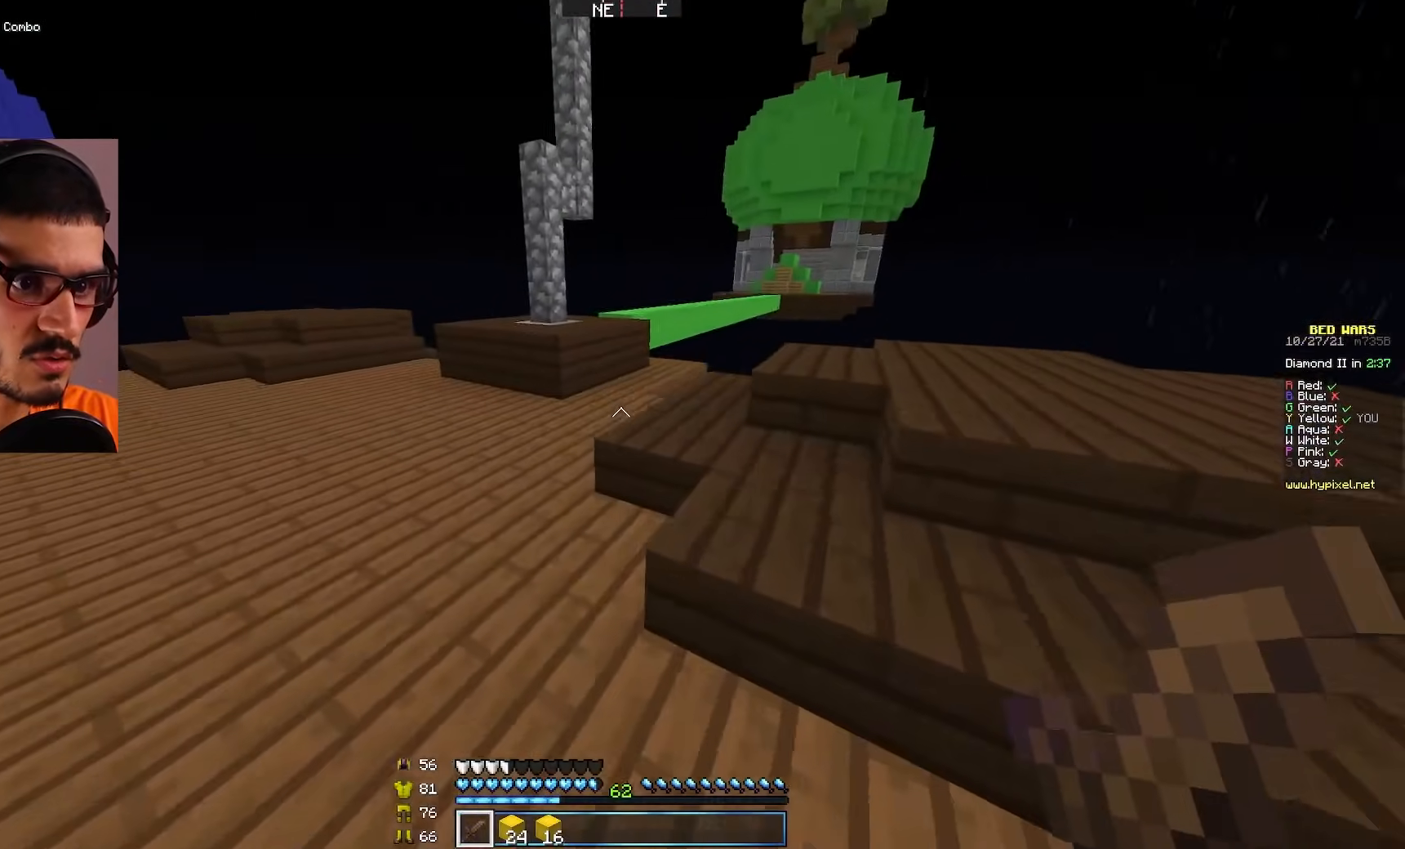
{"keys": ["w"], "mouse": [], "events": [[283, "a", "up"]]}
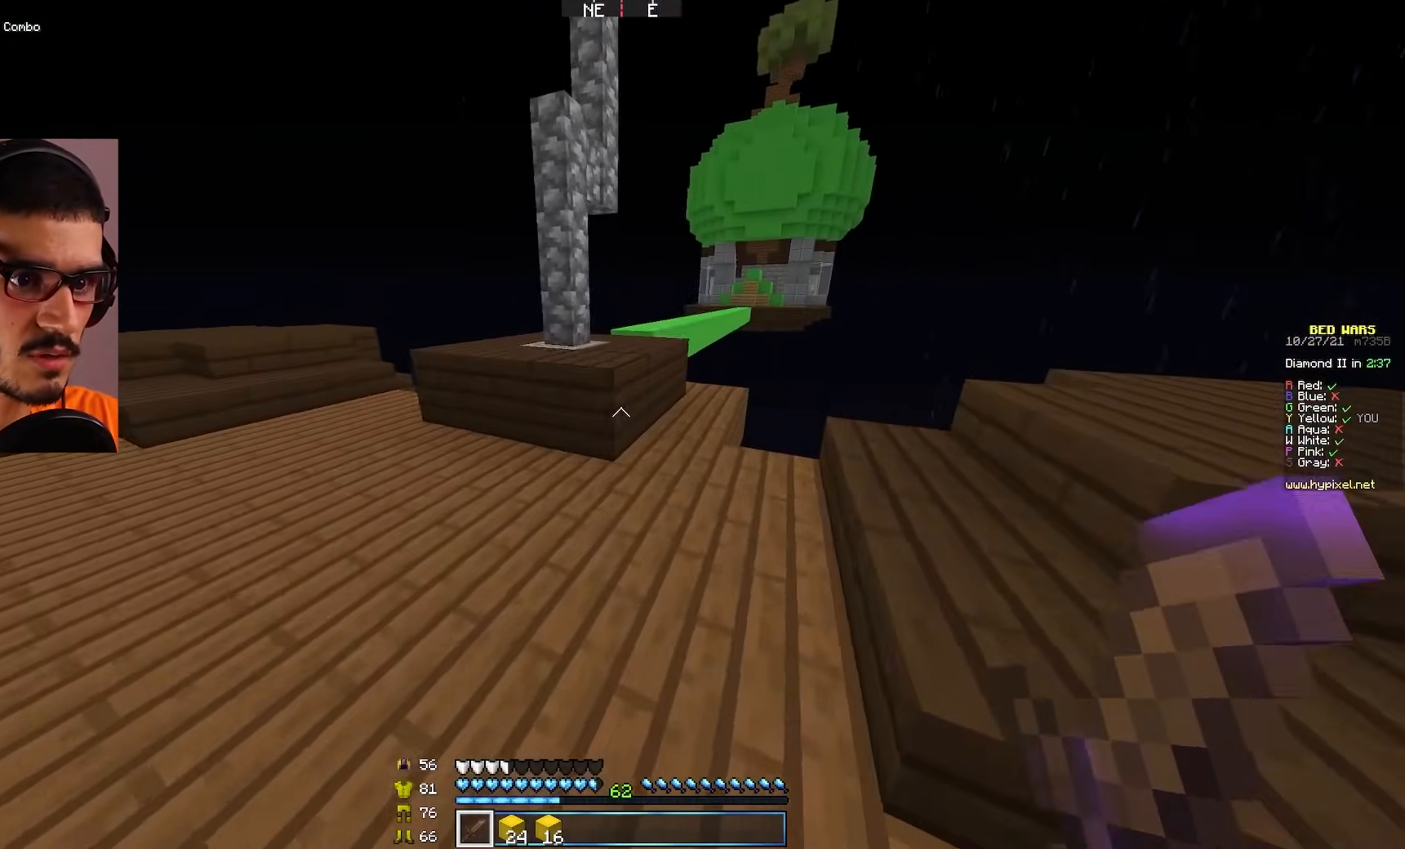
{"keys": ["w"], "mouse": [], "events": []}
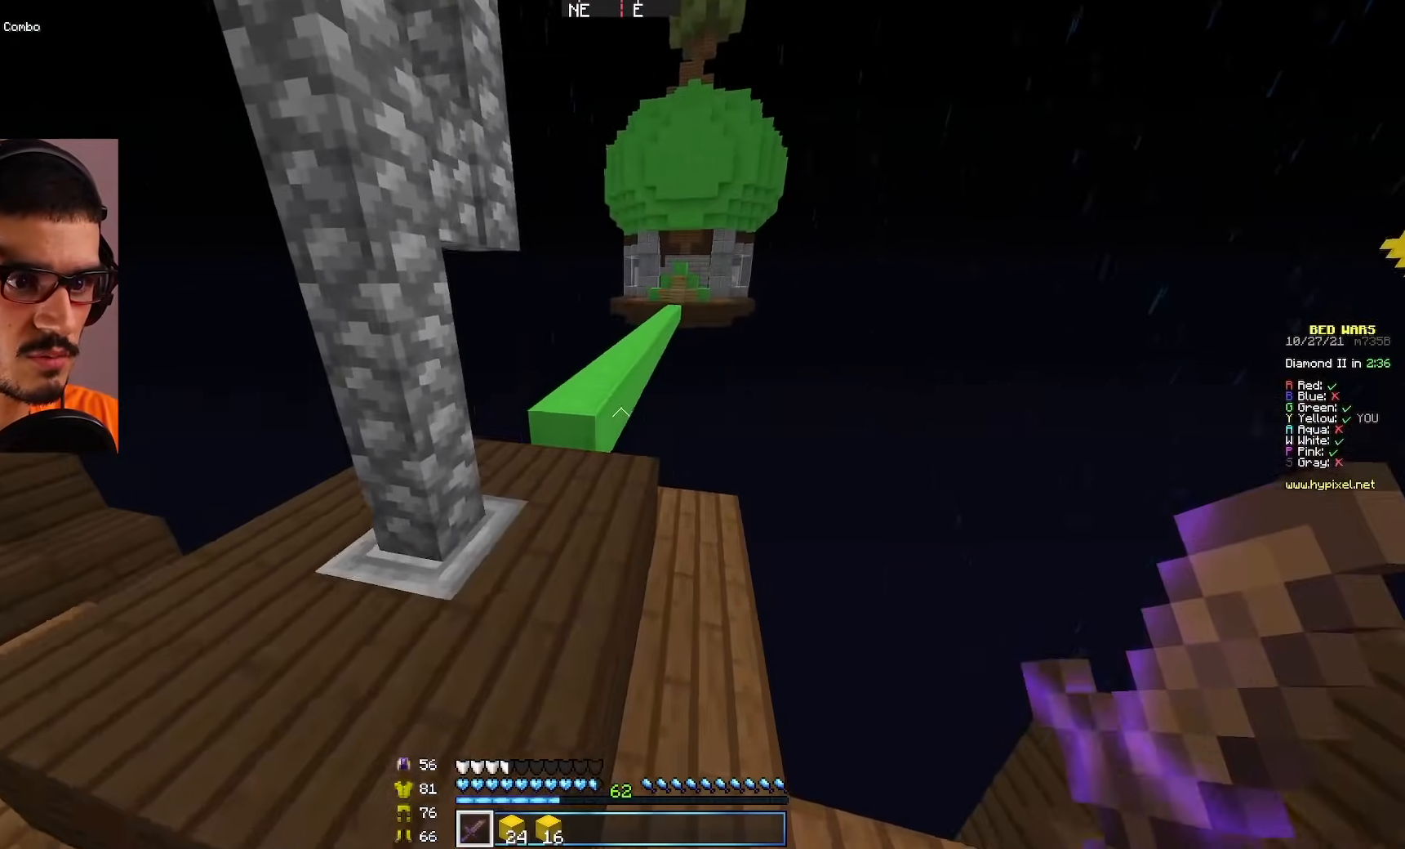
{"keys": ["w"], "mouse": [], "events": []}
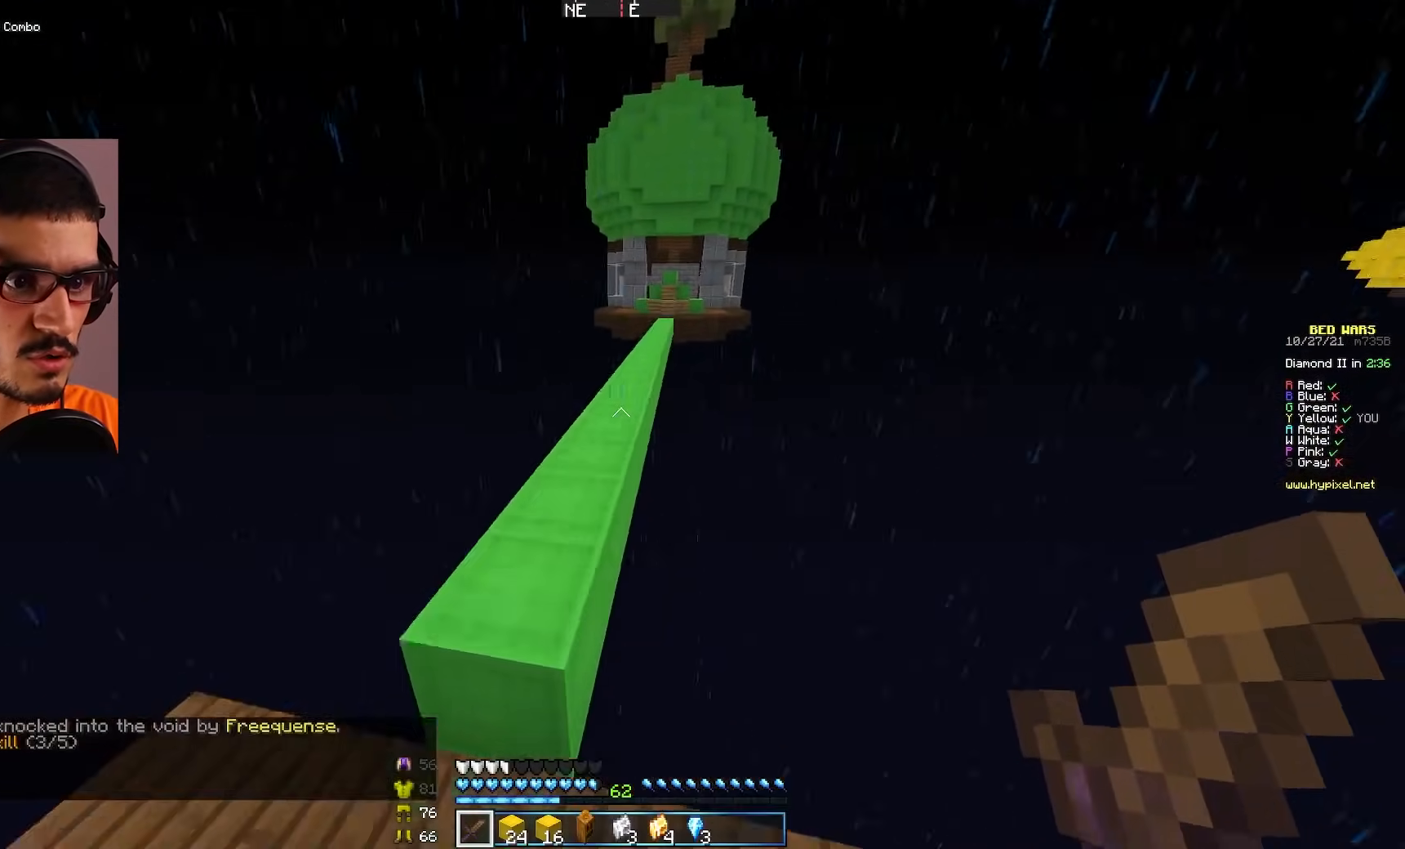
{"keys": ["w"], "mouse": [], "events": []}
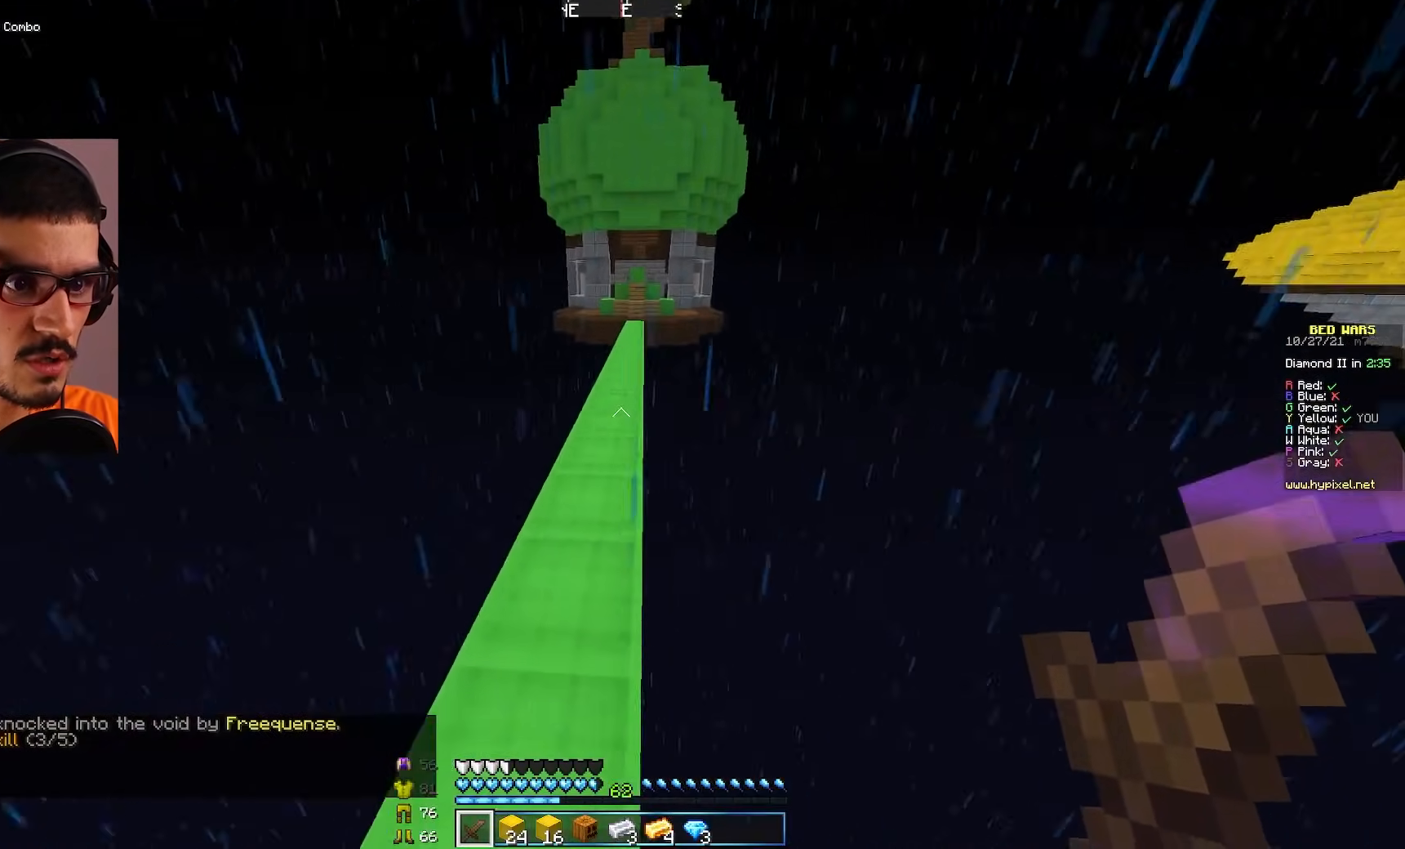
{"keys": ["w"], "mouse": [], "events": []}
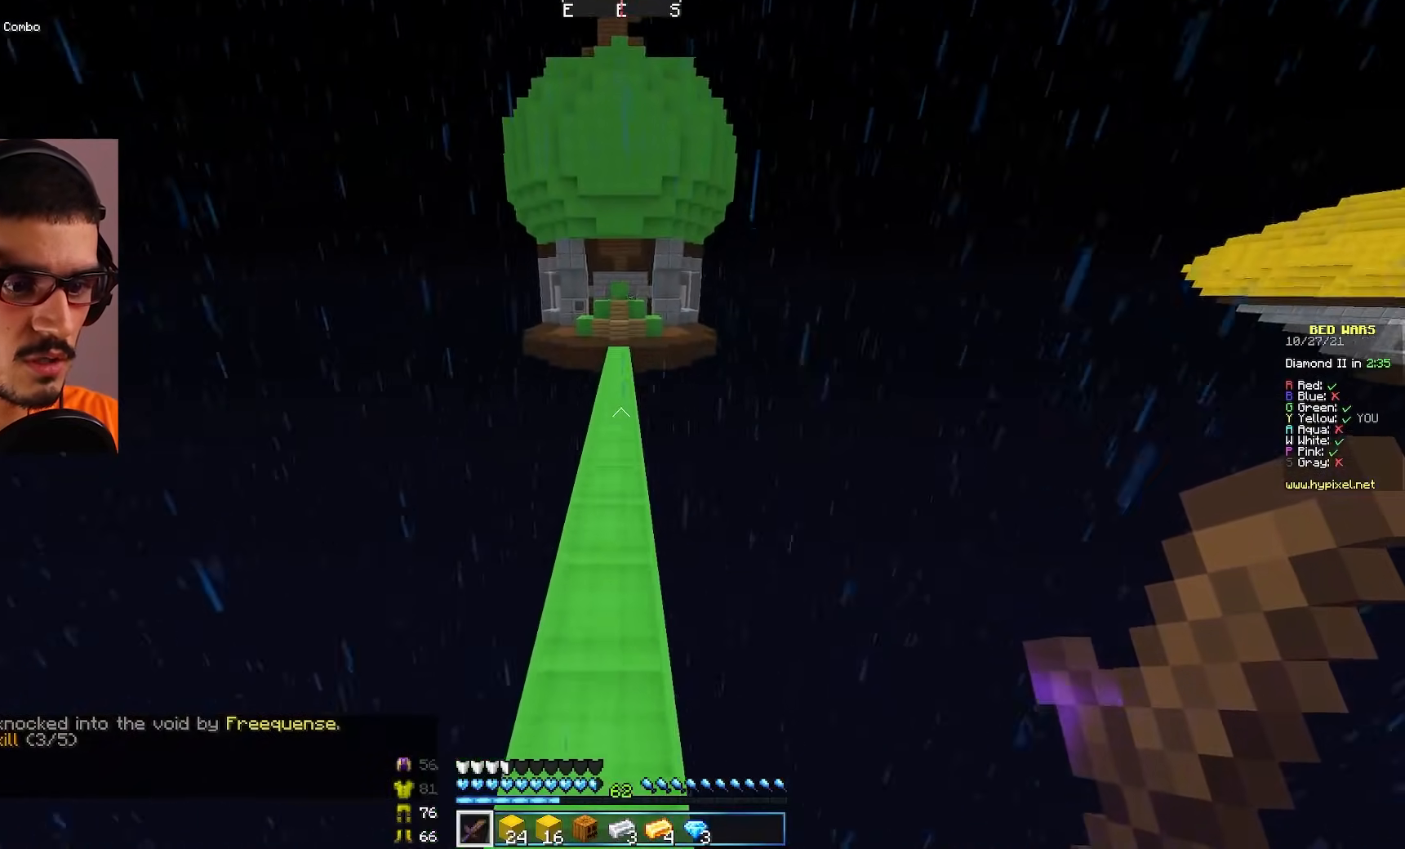
{"keys": ["w"], "mouse": [], "events": []}
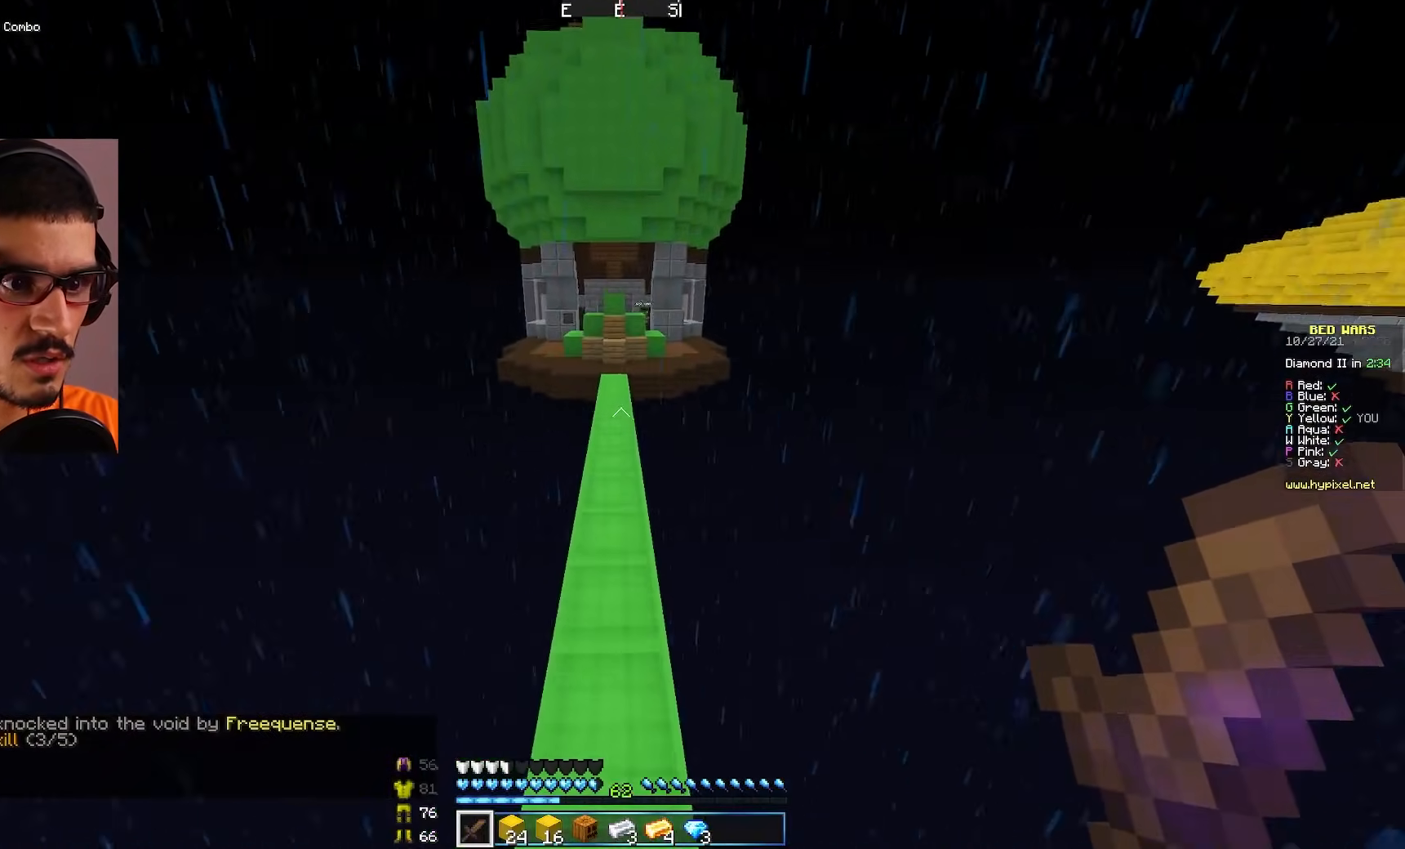
{"keys": ["w"], "mouse": [], "events": []}
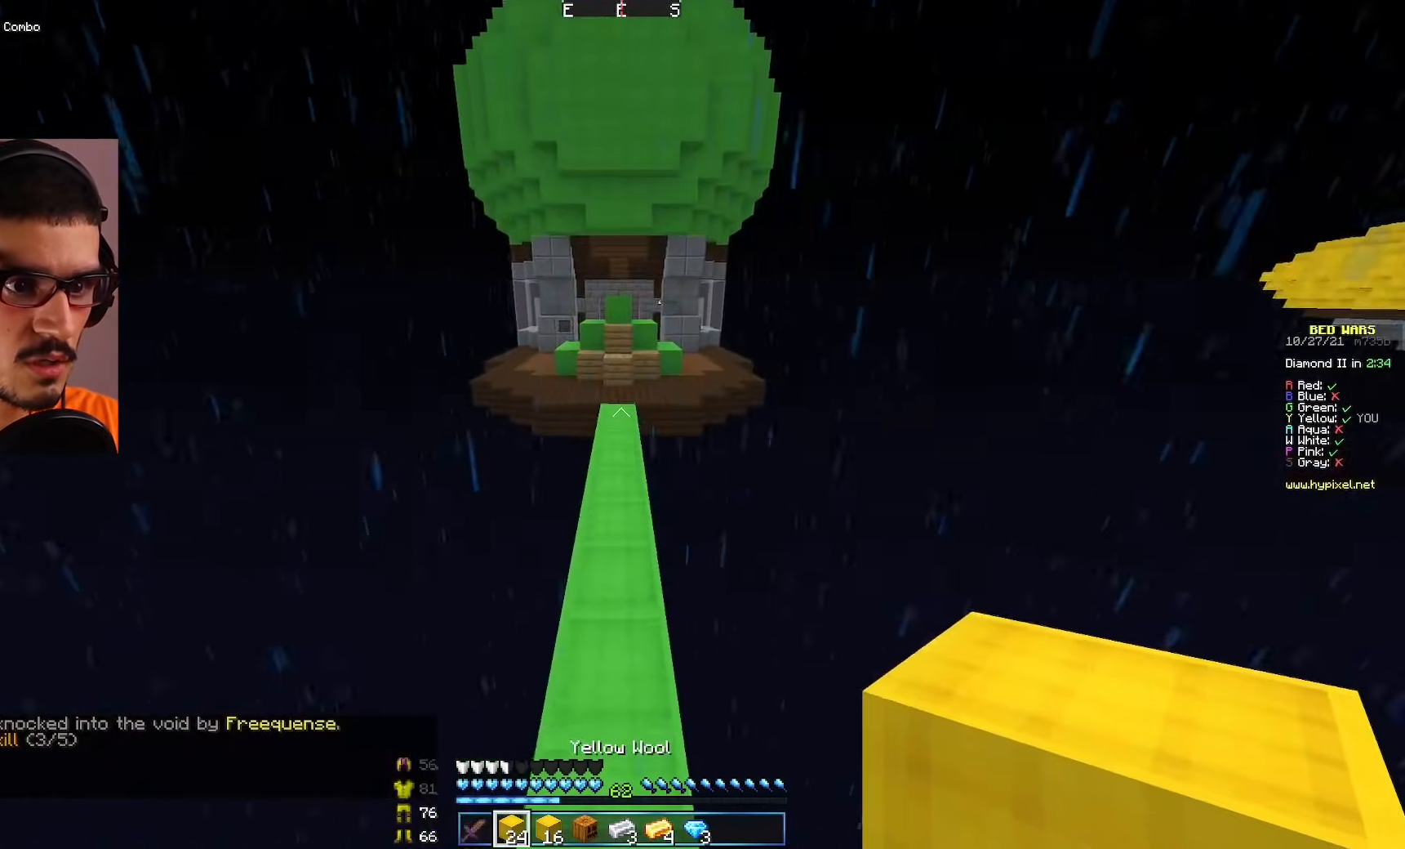
{"keys": ["w"], "mouse": [], "events": []}
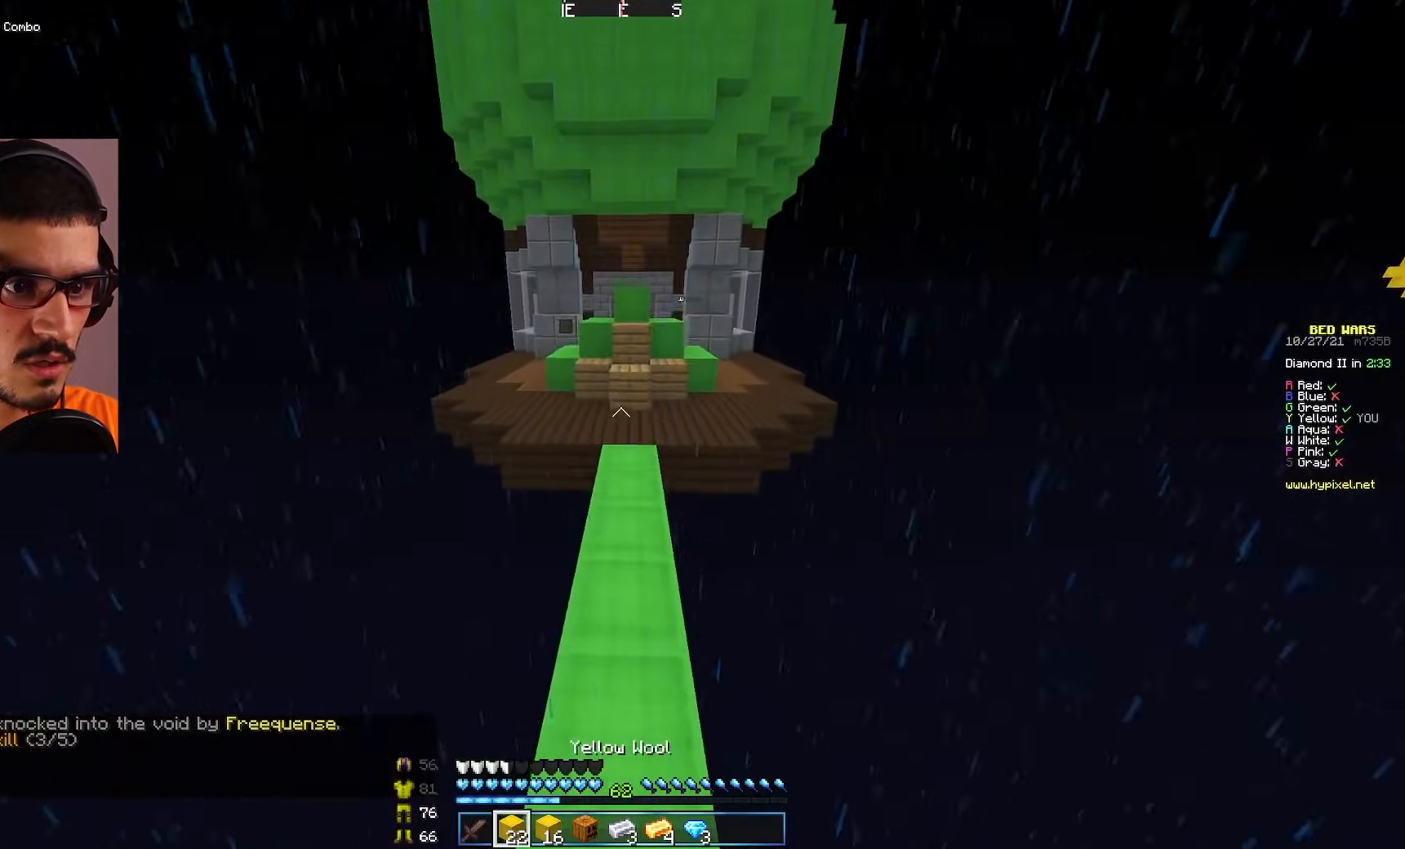
{"keys": ["w"], "mouse": [], "events": []}
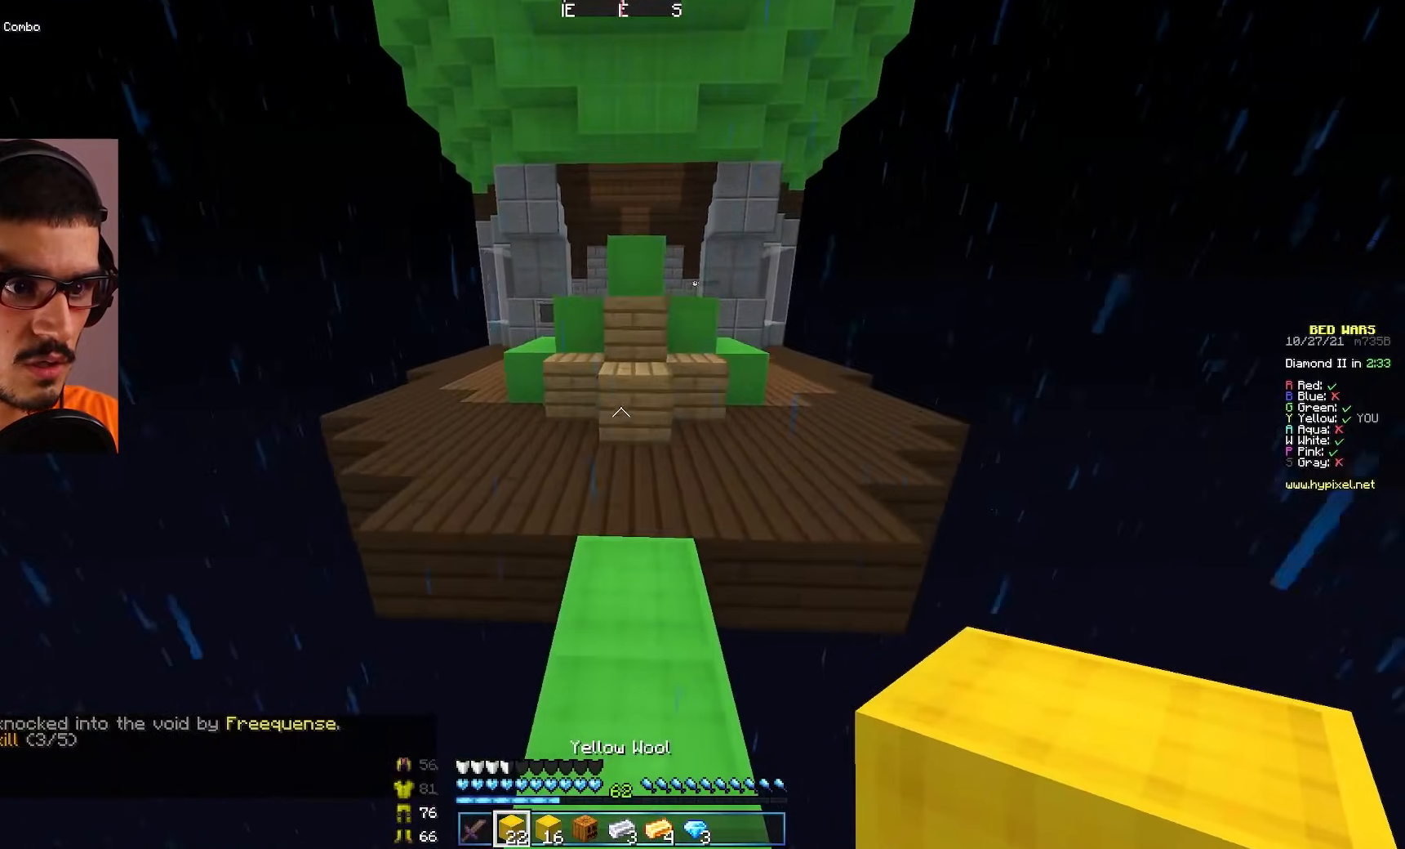
{"keys": ["a"], "mouse": ["right"], "events": [[217, "a", "down"], [383, "mouse_right", "down"], [417, "w", "up"]]}
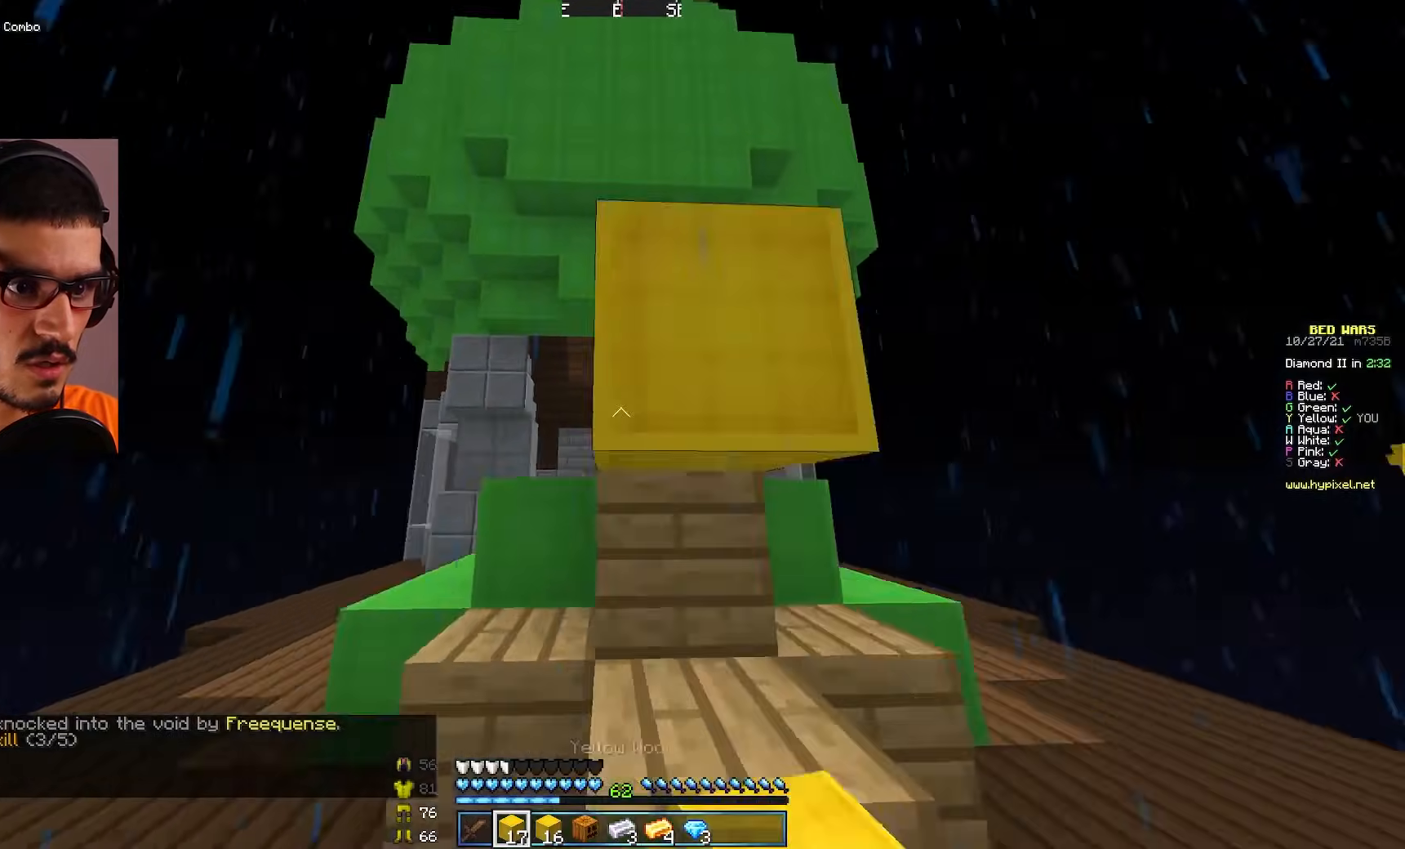
{"keys": [], "mouse": [], "events": [[117, "mouse_right", "up"], [417, "mouse_right", "down"], [450, "mouse_right", "up"], [467, "a", "up"]]}
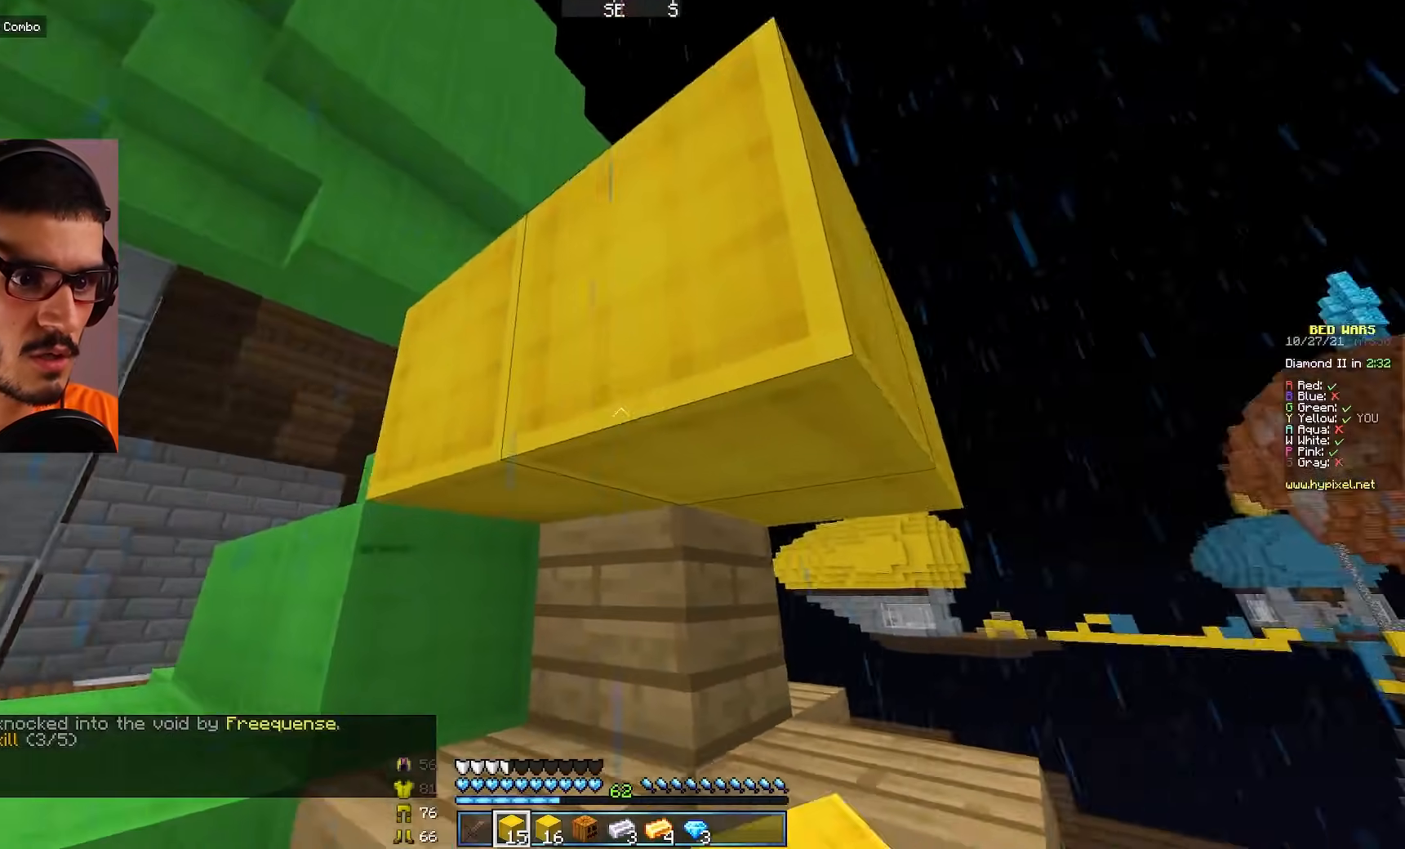
{"keys": ["w"], "mouse": [], "events": [[117, "d", "down"], [217, "w", "down"], [283, "d", "up"]]}
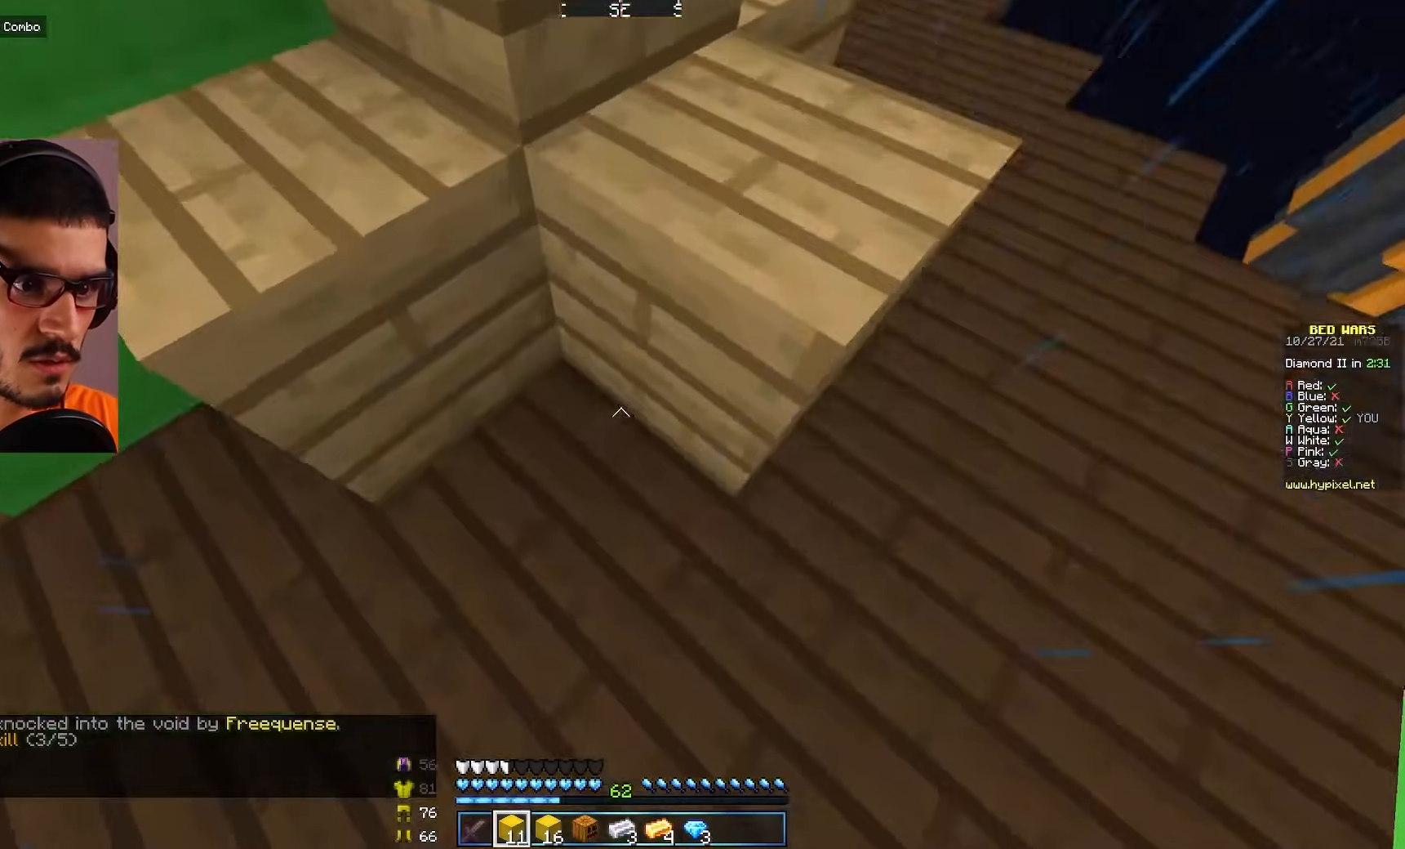
{"keys": [], "mouse": ["right"], "events": [[183, "w", "up"], [483, "mouse_right", "down"]]}
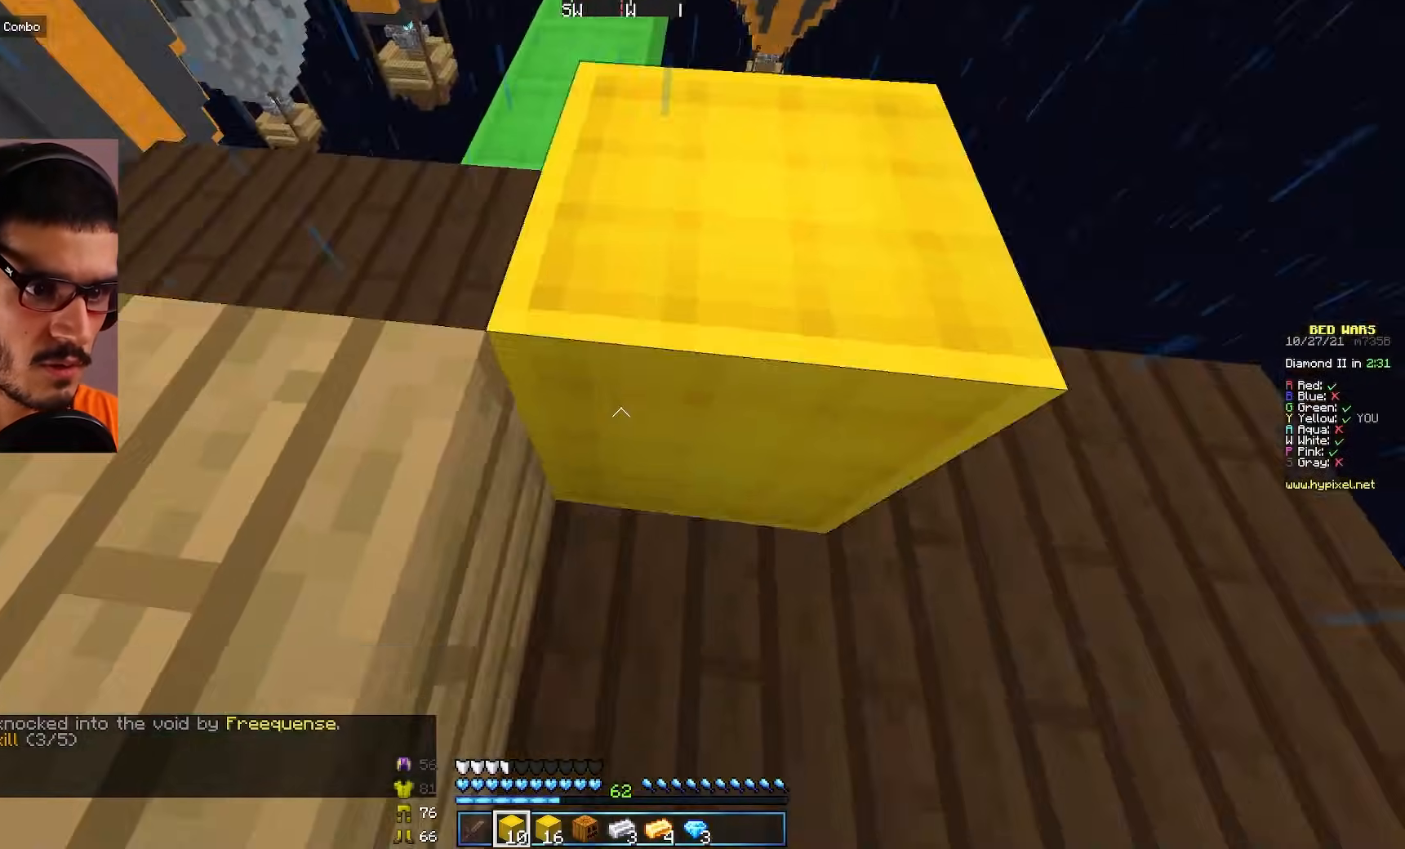
{"keys": [], "mouse": ["right"], "events": [[67, "mouse_right", "up"], [233, "mouse_right", "down"], [300, "mouse_right", "up"], [450, "mouse_right", "down"]]}